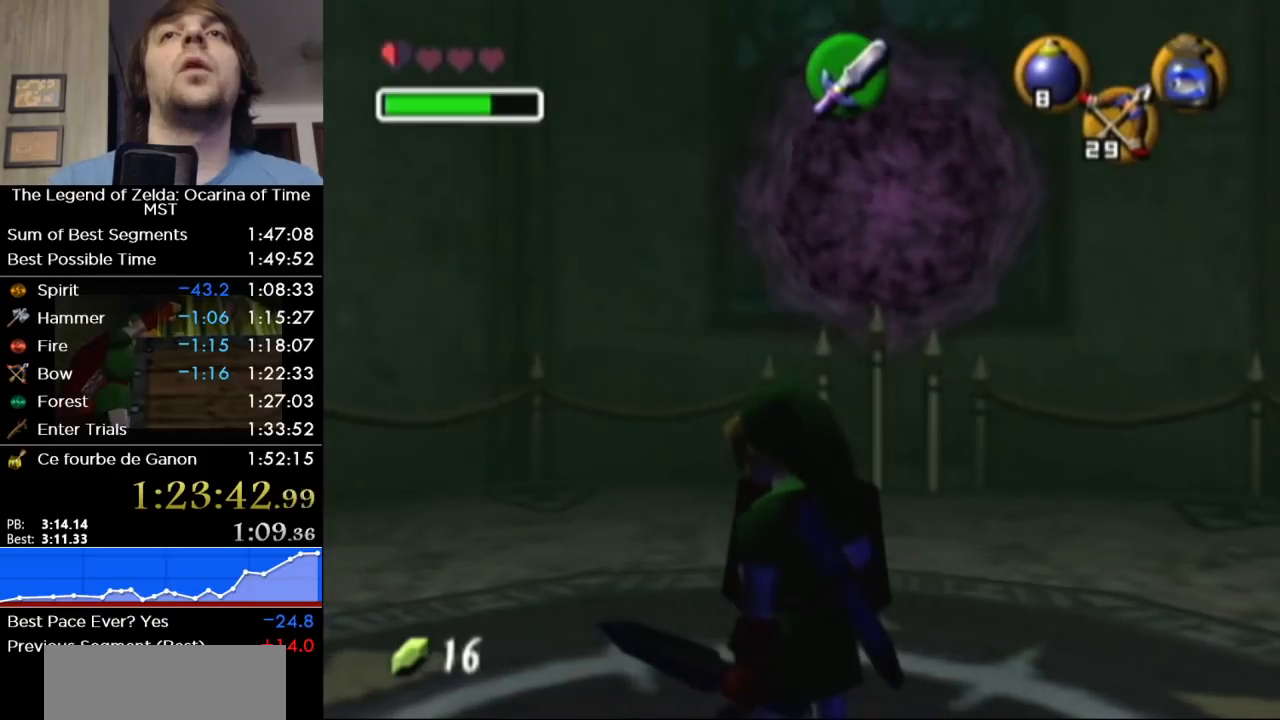
Gameplay with a controller (Nintendo layout); each line is a JSON object with the inputs held at the frame after it. "events" lists button and stick changes between this image and that frame as [ms after this image, input, new state], when the widget could be followed in between. Not read: L3 R3.
{"buttons": [], "left_stick": "up", "right_stick": "center", "events": [[317, "left_stick", "down"], [417, "left_stick", "center"], [500, "left_stick", "up"]]}
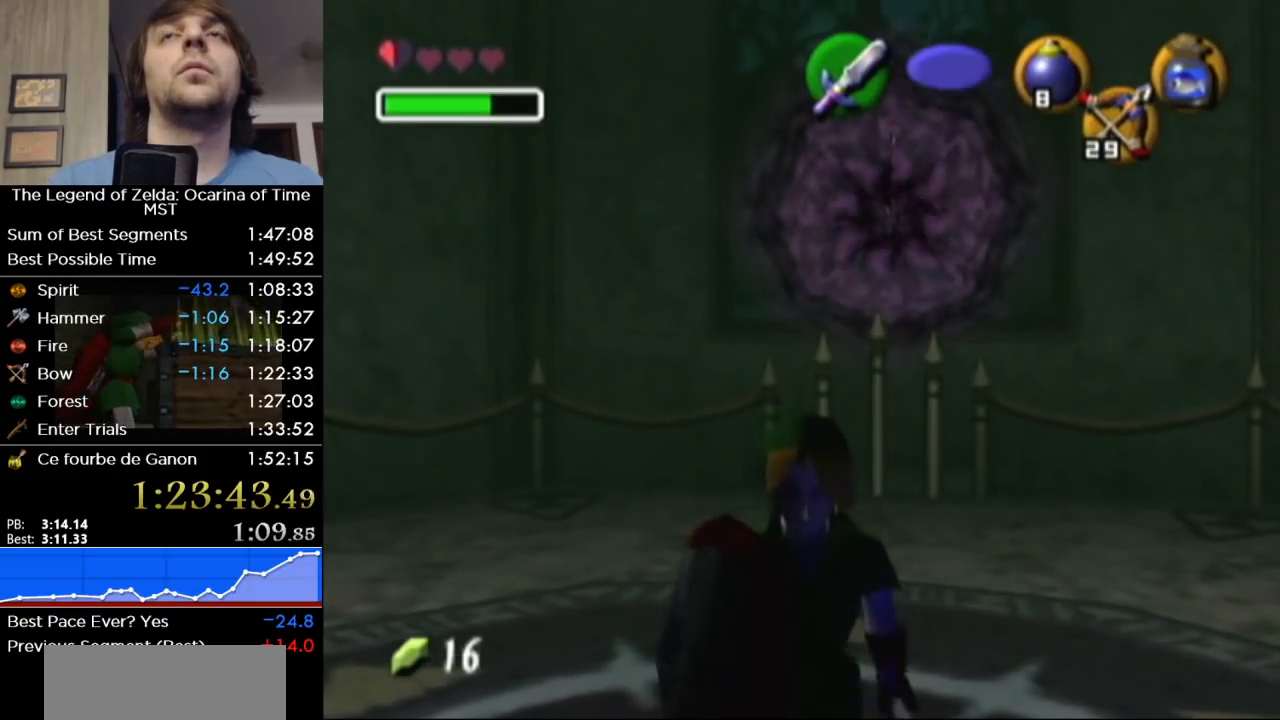
{"buttons": [], "left_stick": "center", "right_stick": "center", "events": [[133, "X", "down"], [133, "left_stick", "center"], [183, "X", "up"]]}
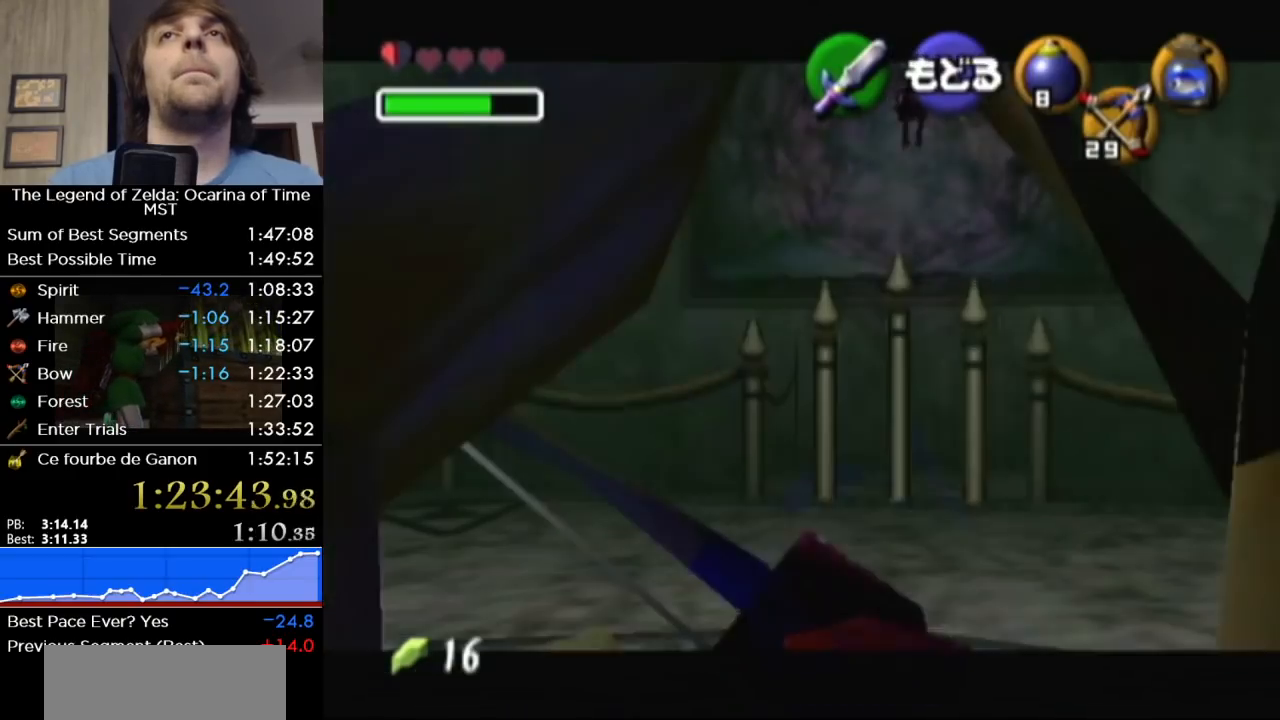
{"buttons": [], "left_stick": "down", "right_stick": "center", "events": [[67, "left_stick", "down"]]}
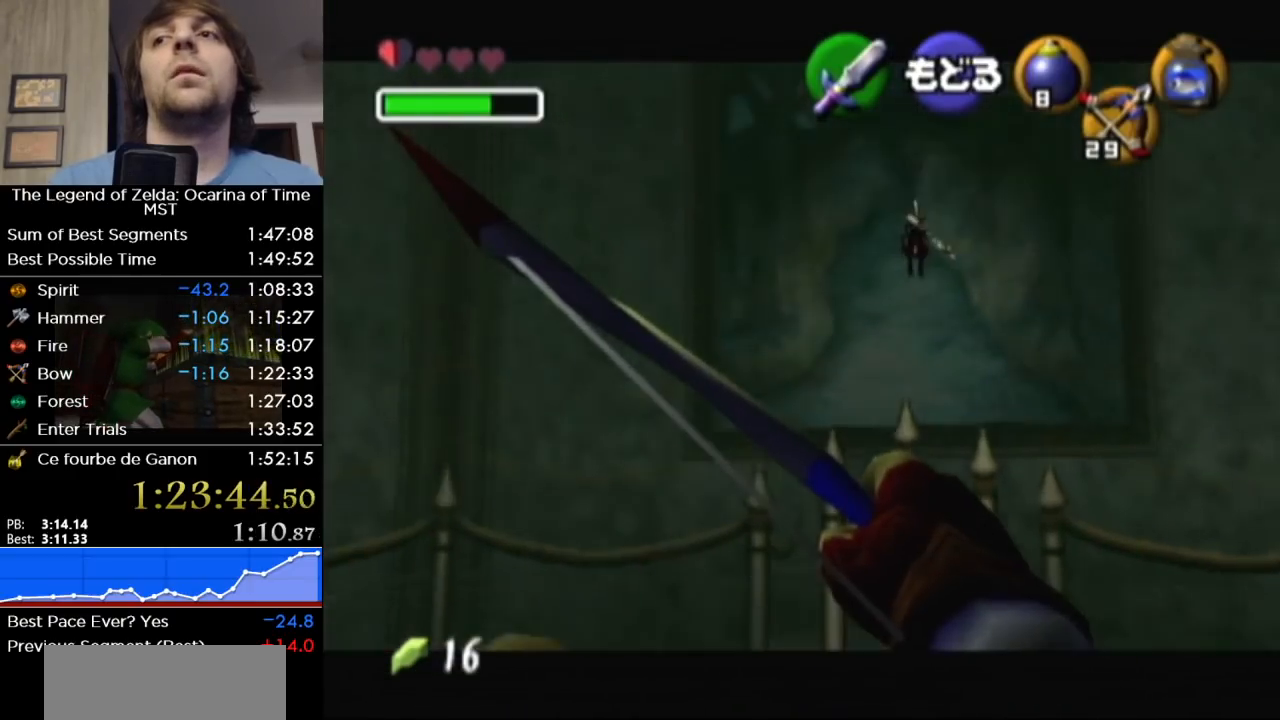
{"buttons": [], "left_stick": "right", "right_stick": "center", "events": [[33, "left_stick", "down-right"], [217, "left_stick", "right"]]}
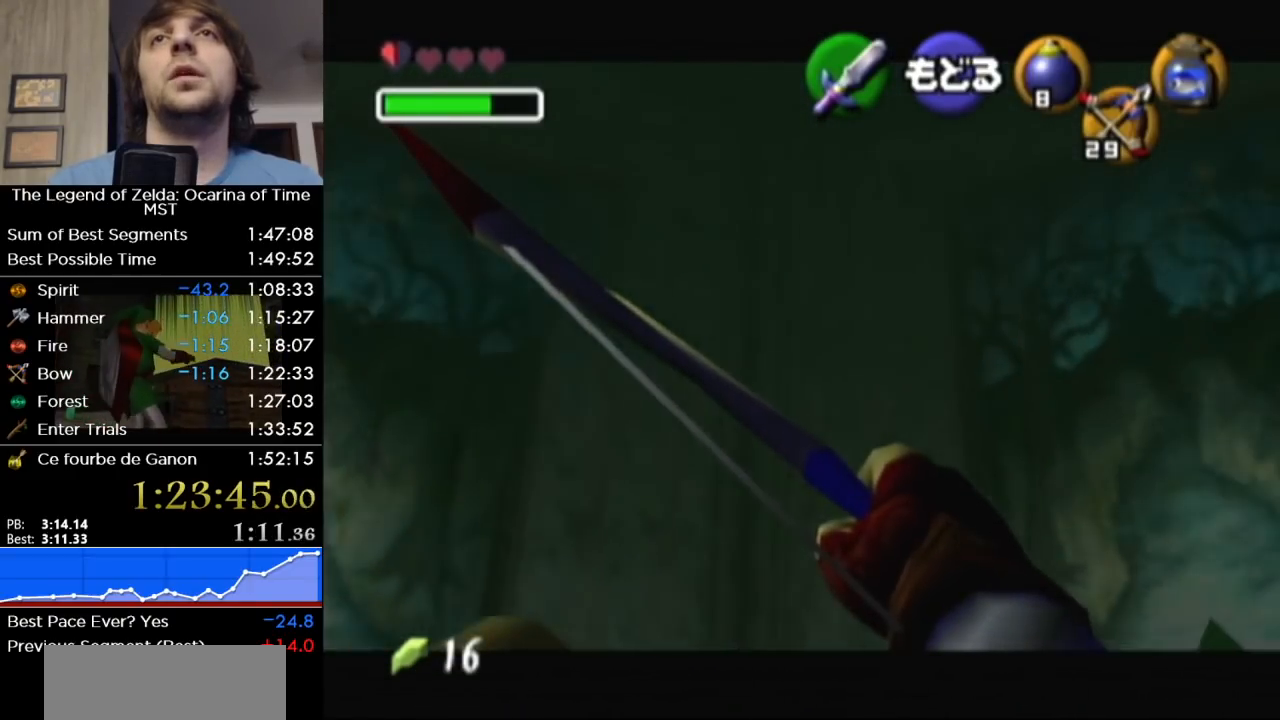
{"buttons": [], "left_stick": "right", "right_stick": "center", "events": []}
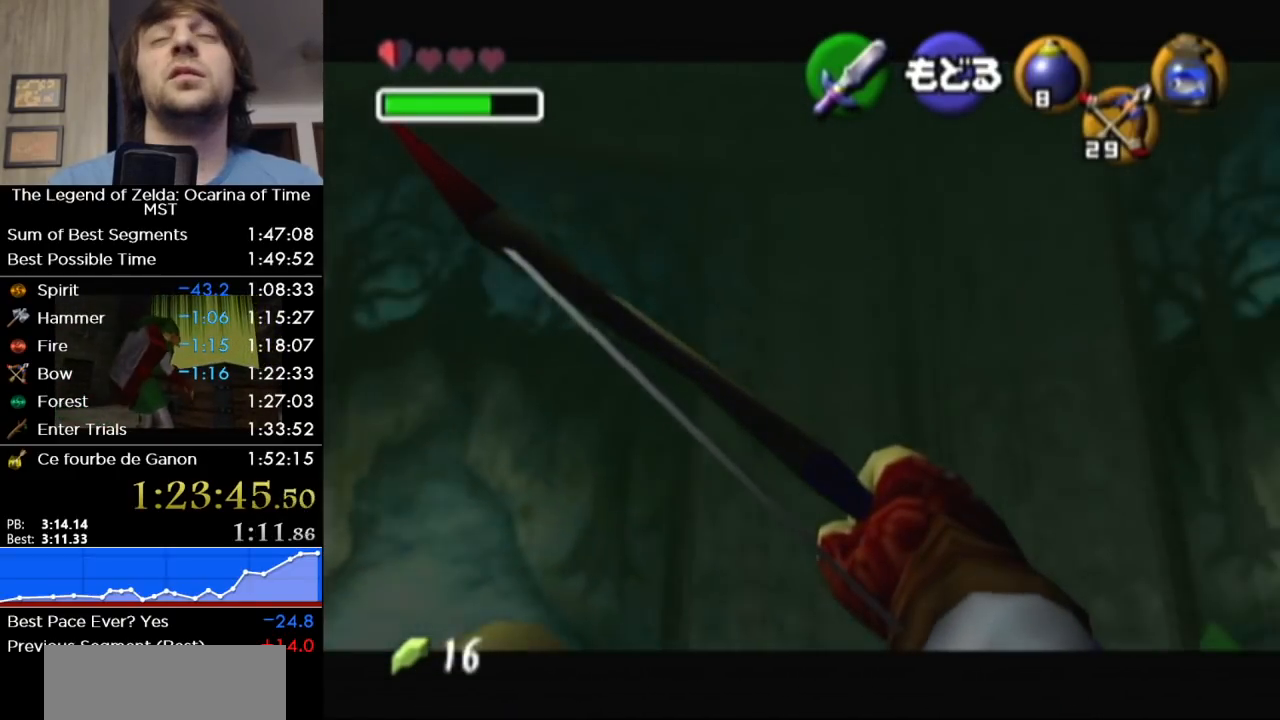
{"buttons": [], "left_stick": "right", "right_stick": "center", "events": []}
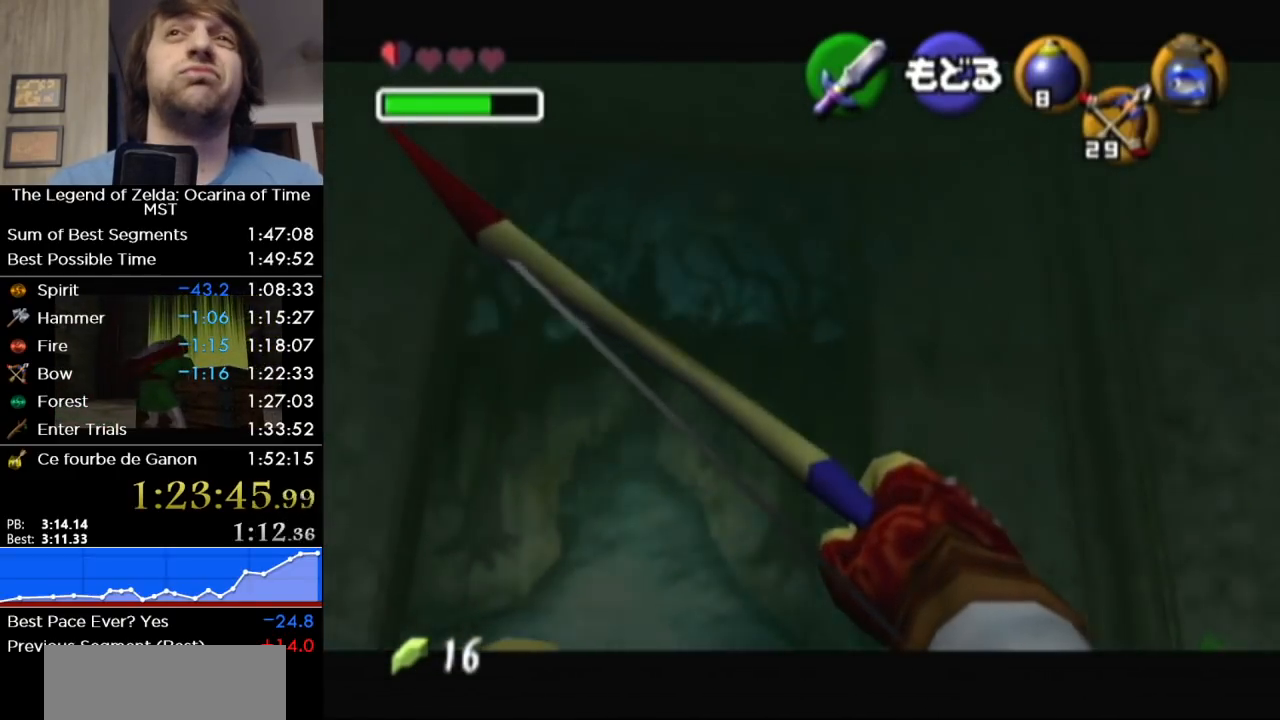
{"buttons": [], "left_stick": "right", "right_stick": "center", "events": []}
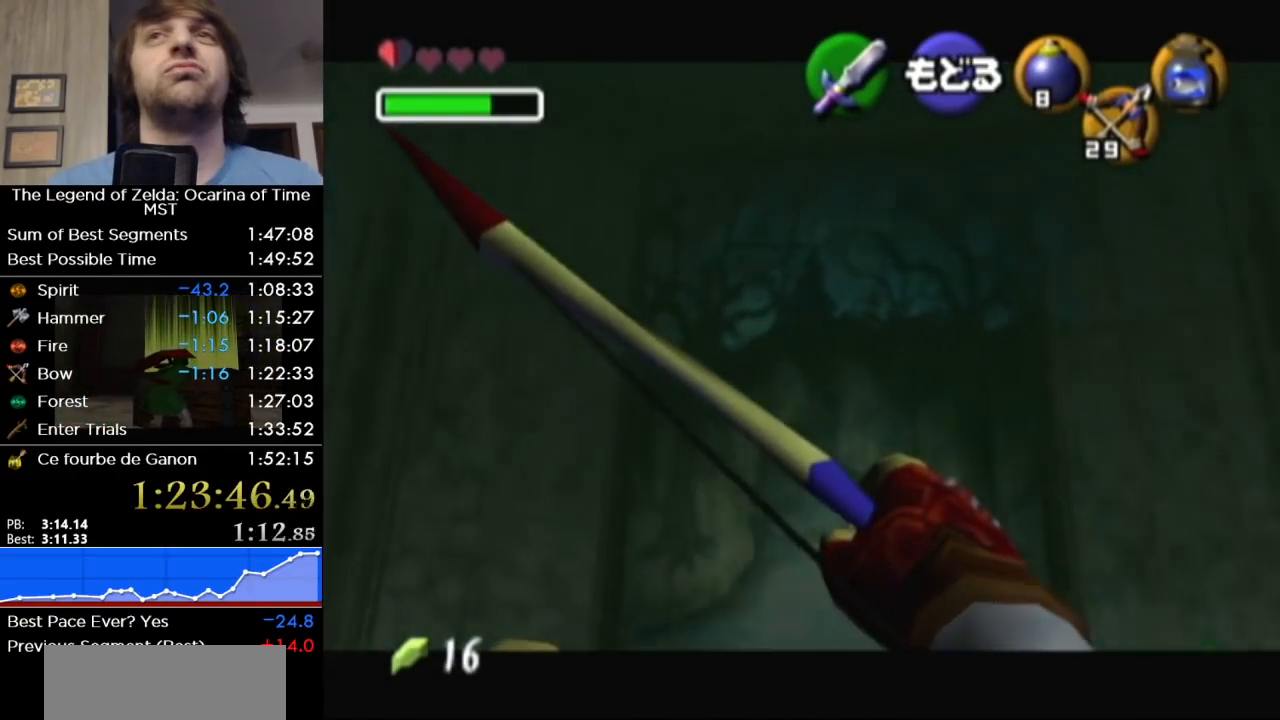
{"buttons": [], "left_stick": "right", "right_stick": "center", "events": []}
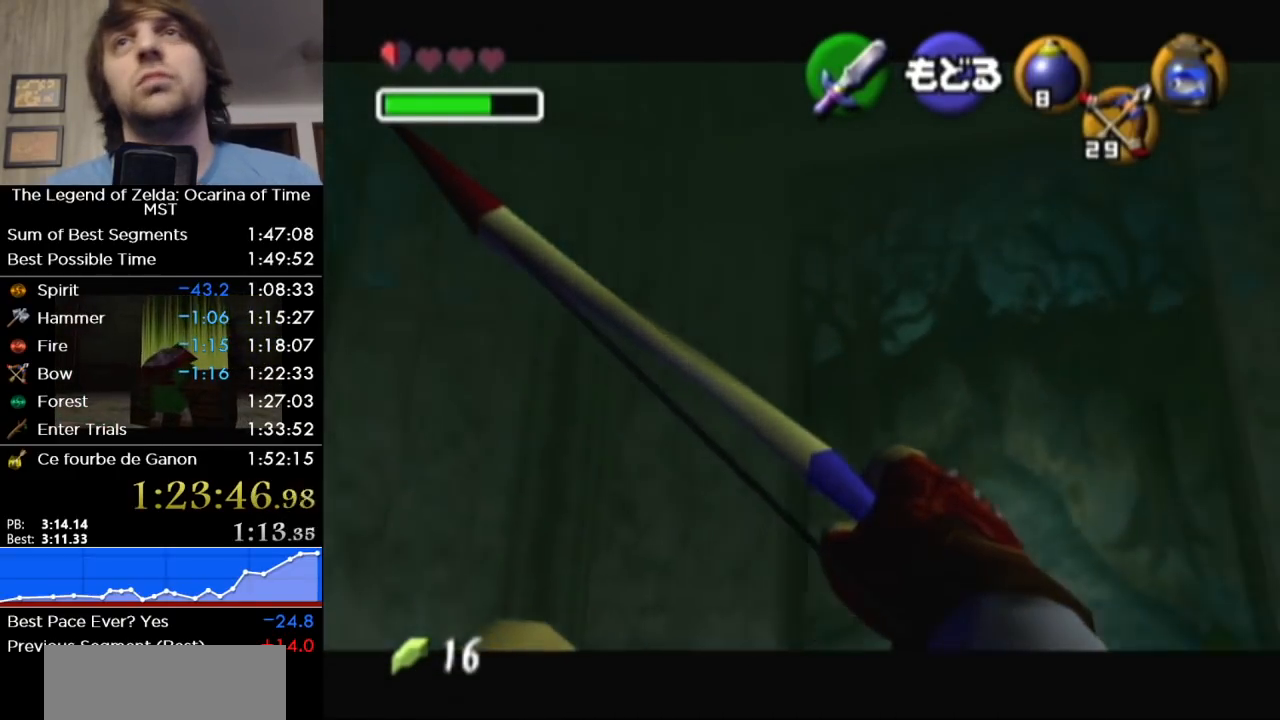
{"buttons": [], "left_stick": "right", "right_stick": "center", "events": []}
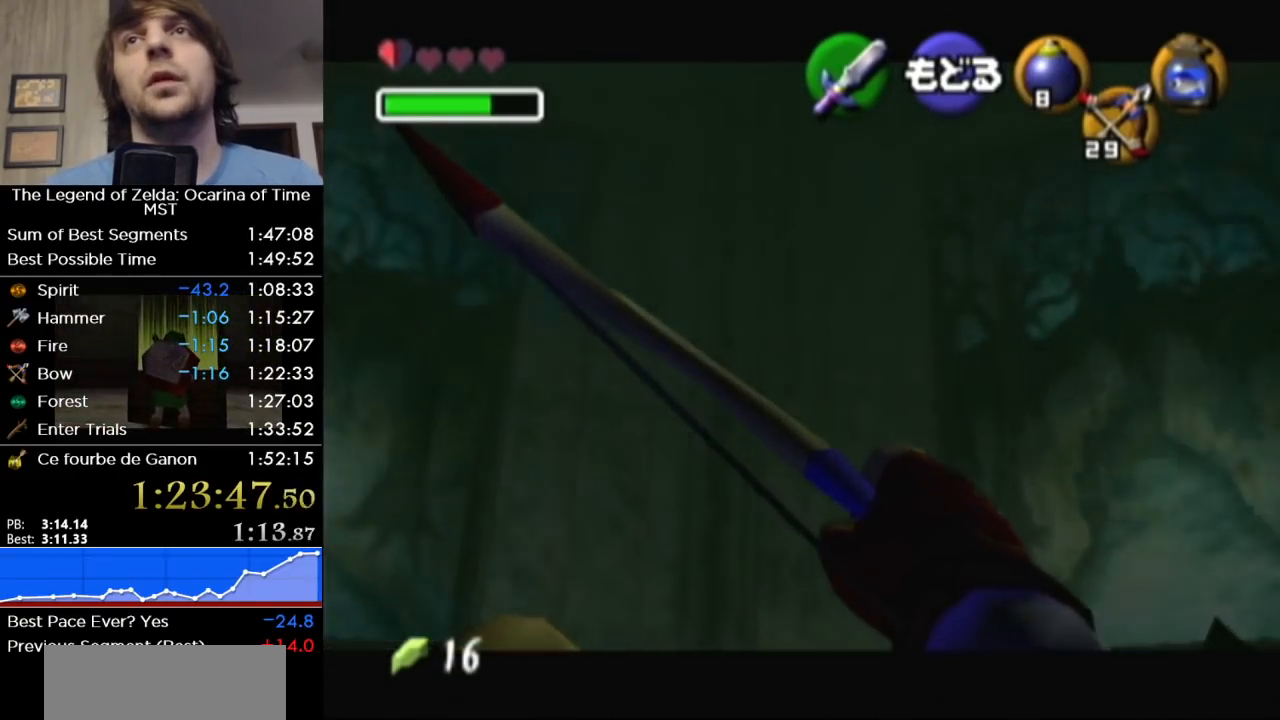
{"buttons": [], "left_stick": "right", "right_stick": "center", "events": []}
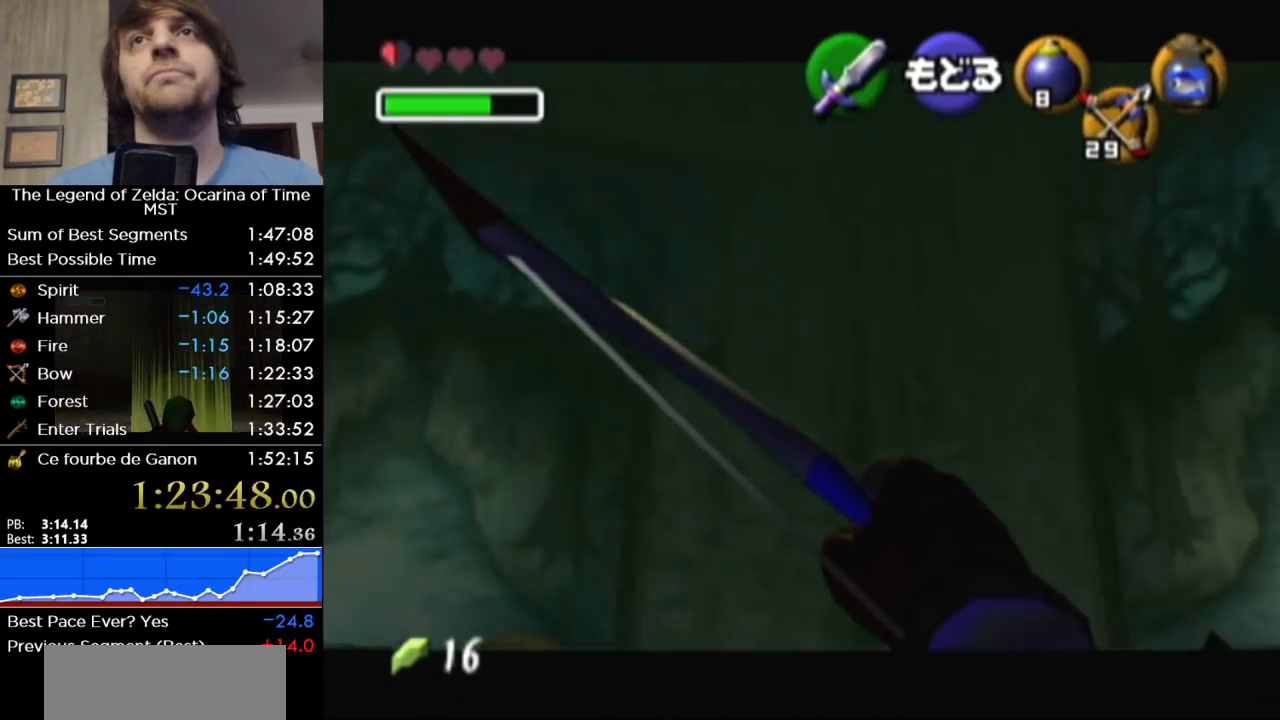
{"buttons": [], "left_stick": "right", "right_stick": "center", "events": []}
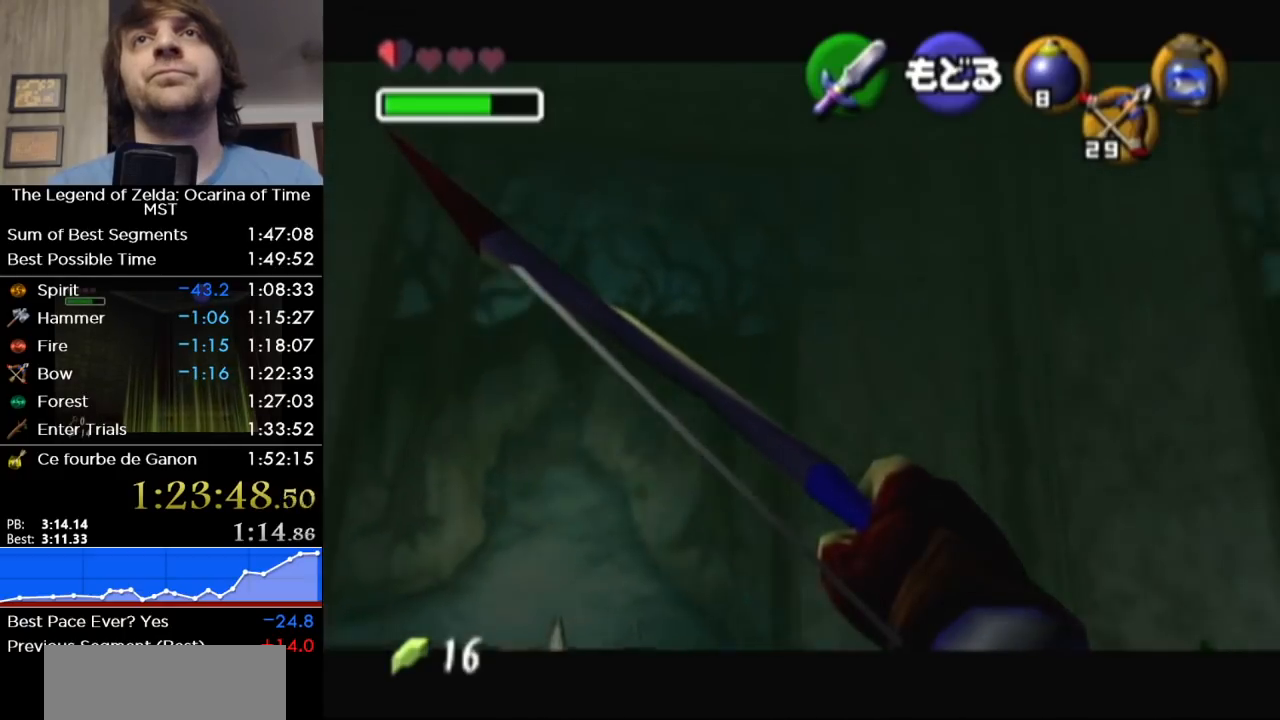
{"buttons": [], "left_stick": "right", "right_stick": "center", "events": []}
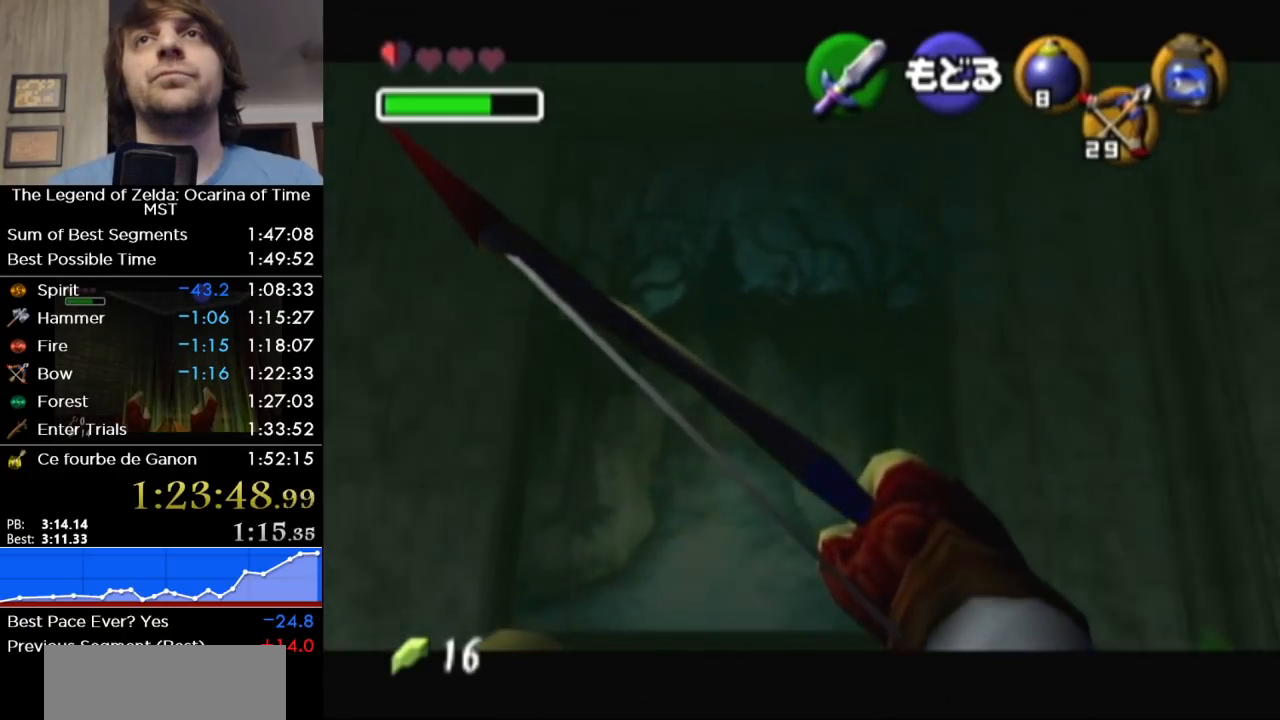
{"buttons": [], "left_stick": "right", "right_stick": "center", "events": []}
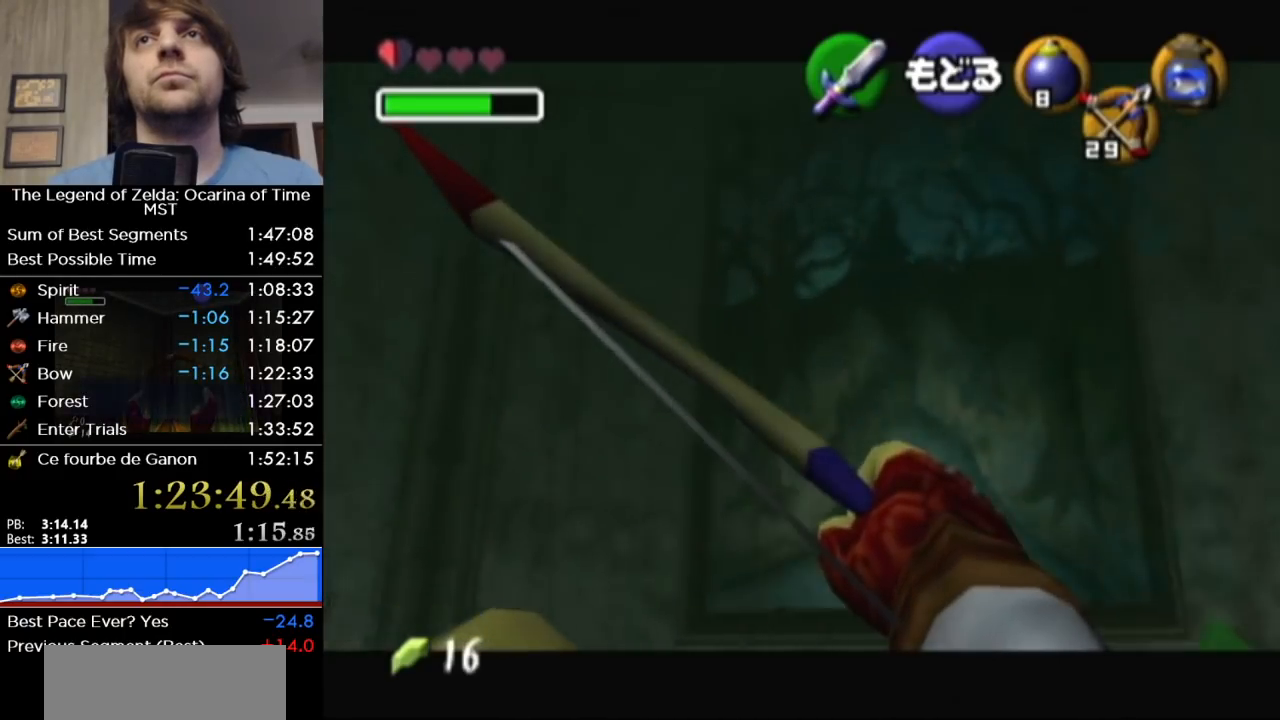
{"buttons": [], "left_stick": "right", "right_stick": "center", "events": []}
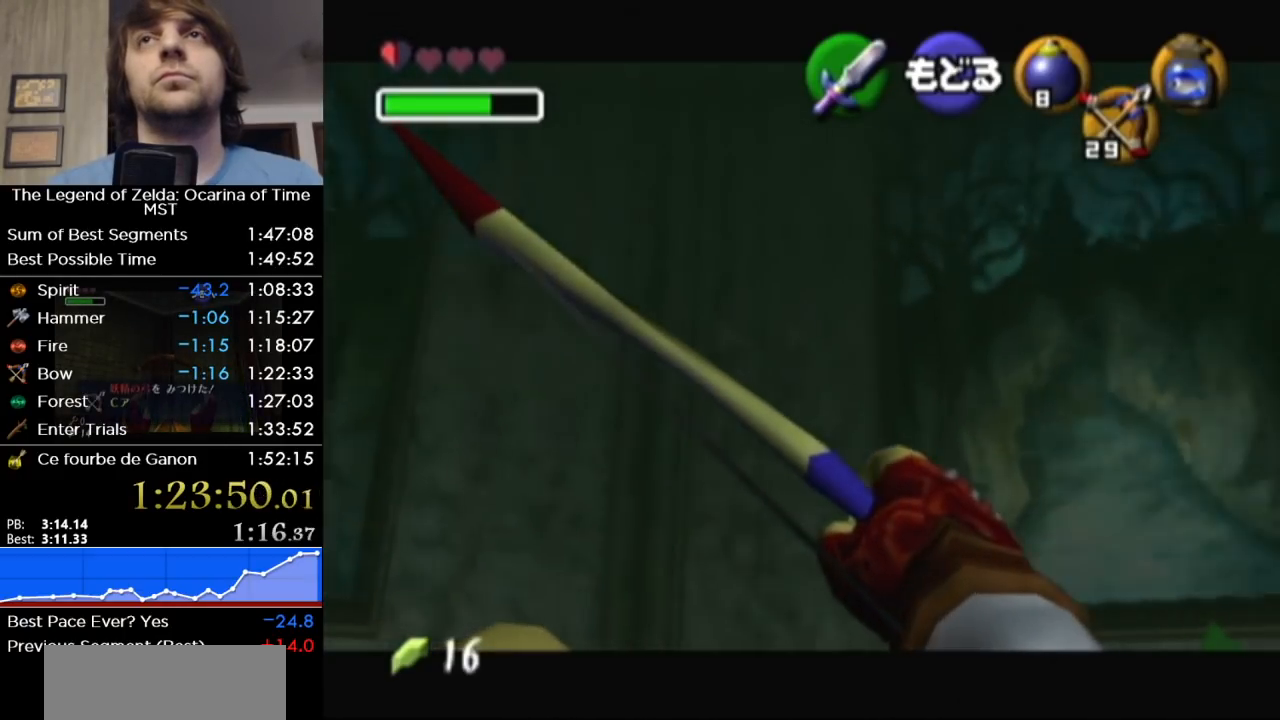
{"buttons": [], "left_stick": "right", "right_stick": "center", "events": []}
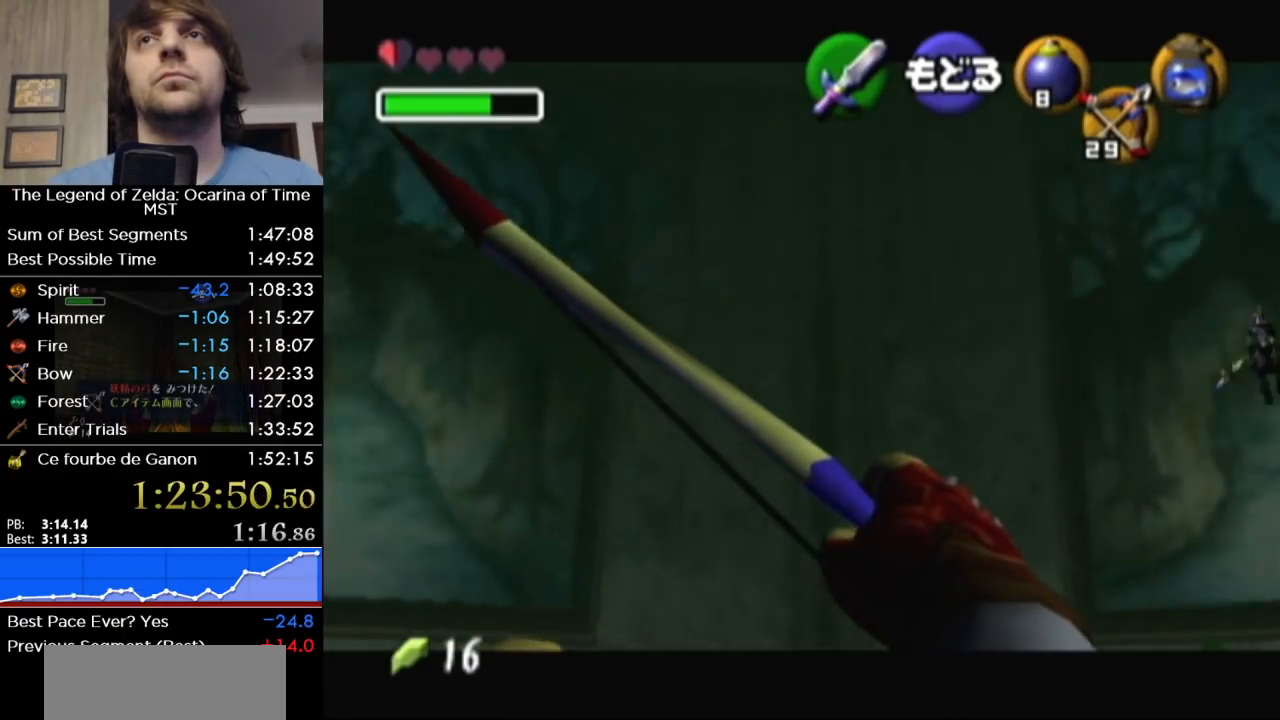
{"buttons": [], "left_stick": "center", "right_stick": "center", "events": [[450, "left_stick", "center"]]}
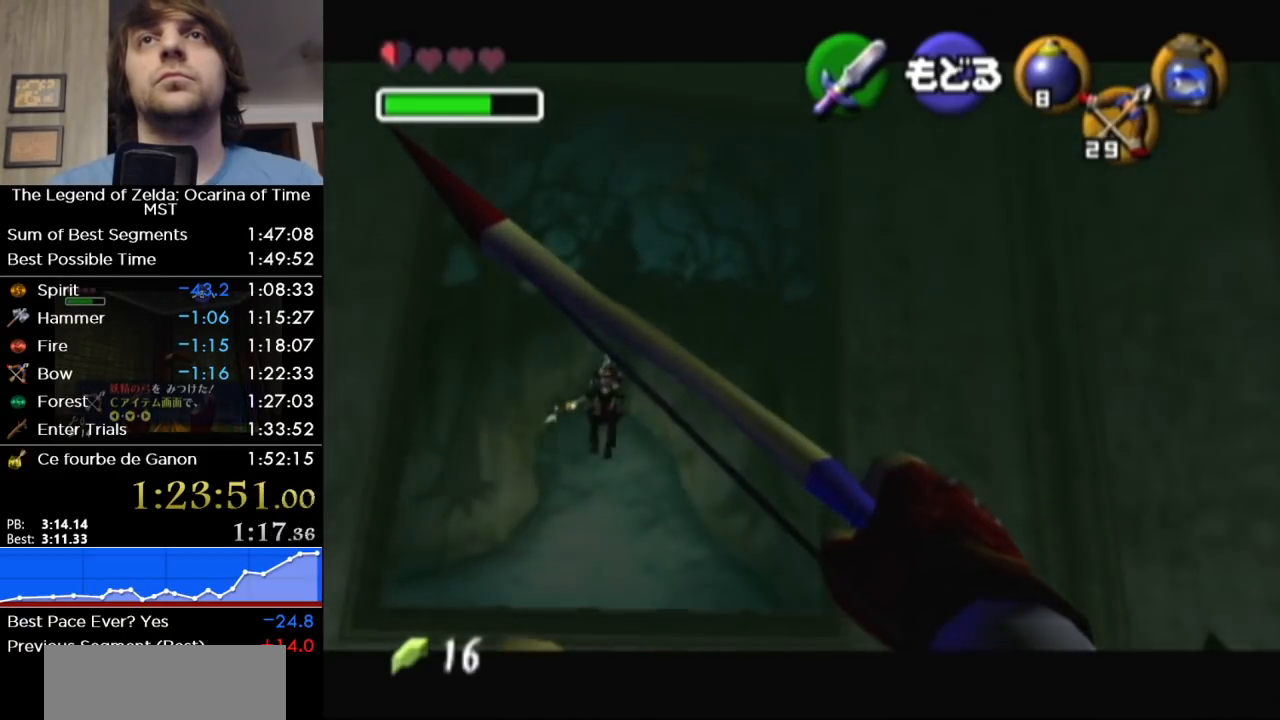
{"buttons": ["X"], "left_stick": "center", "right_stick": "center", "events": [[33, "left_stick", "left"], [167, "X", "down"], [233, "left_stick", "center"]]}
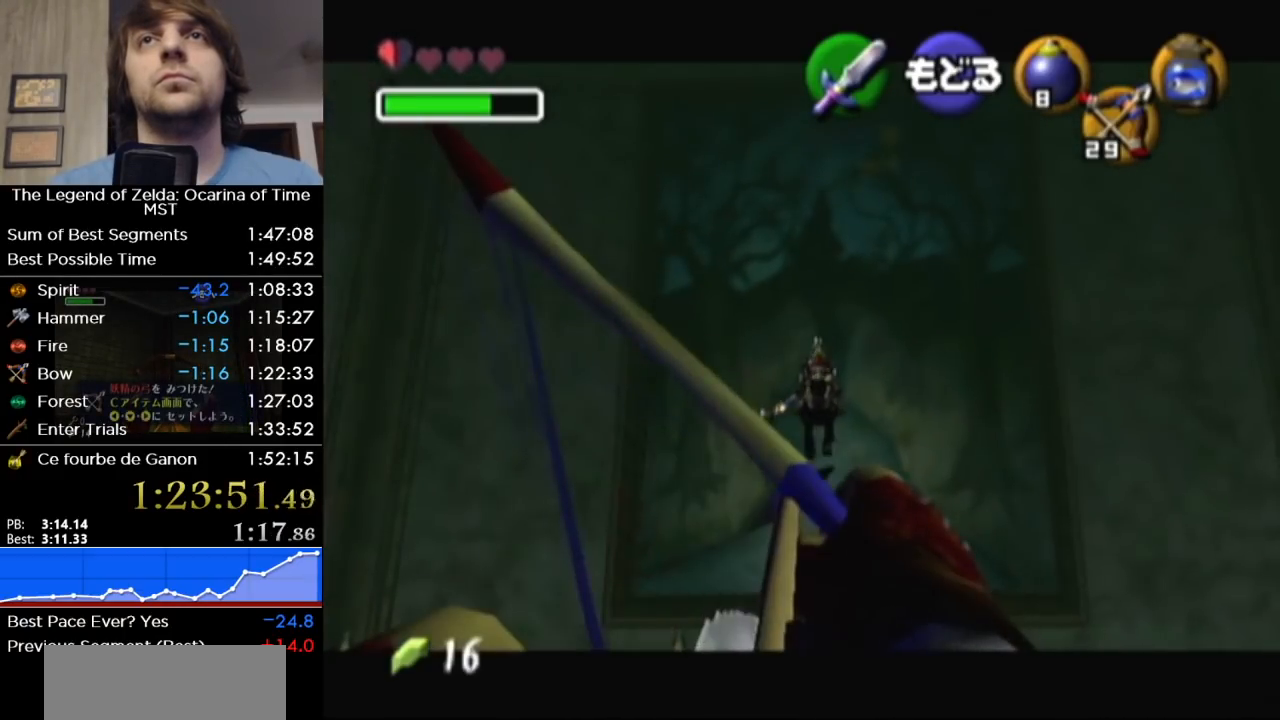
{"buttons": ["X"], "left_stick": "center", "right_stick": "center", "events": [[167, "left_stick", "up-right"], [283, "left_stick", "center"]]}
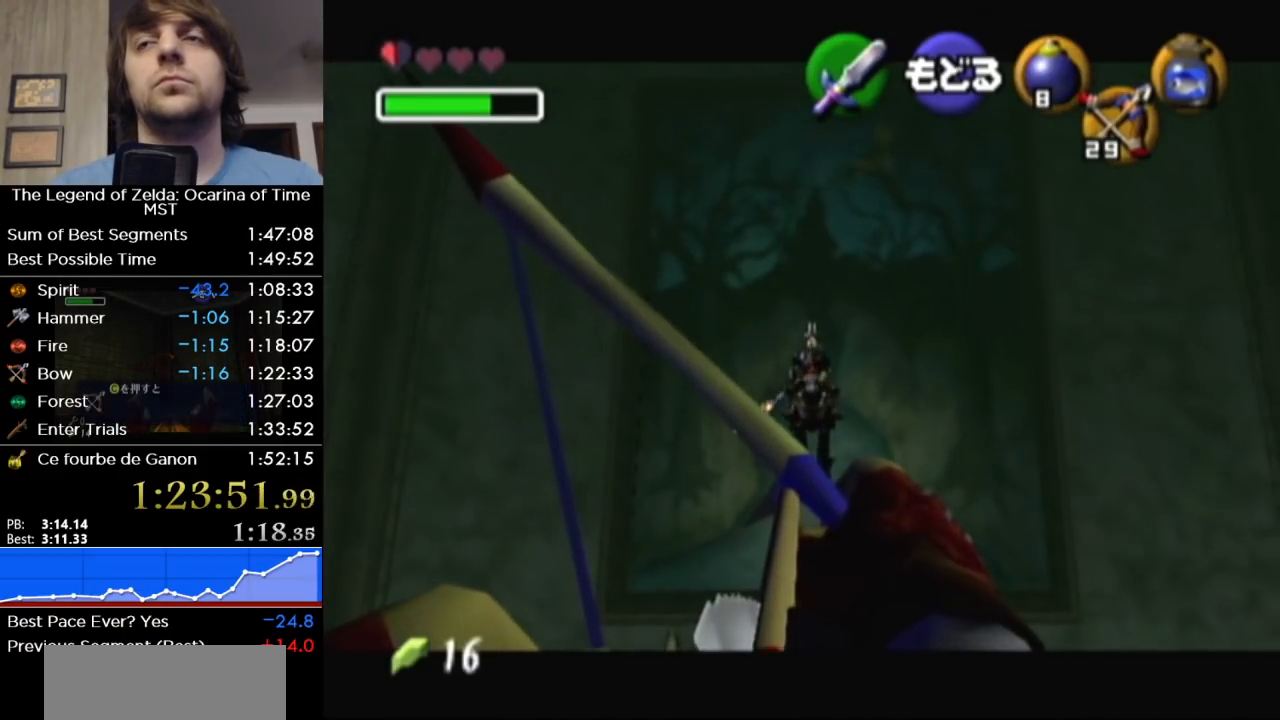
{"buttons": ["X"], "left_stick": "center", "right_stick": "center", "events": []}
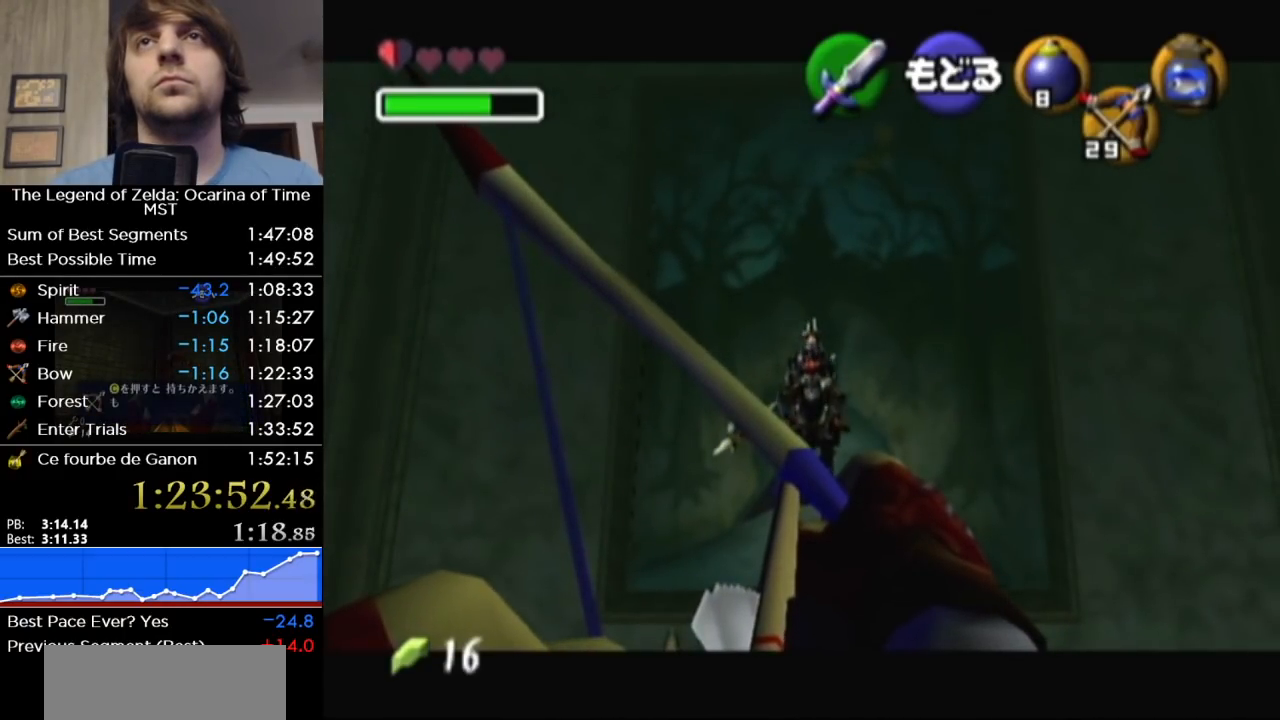
{"buttons": ["X"], "left_stick": "center", "right_stick": "center", "events": []}
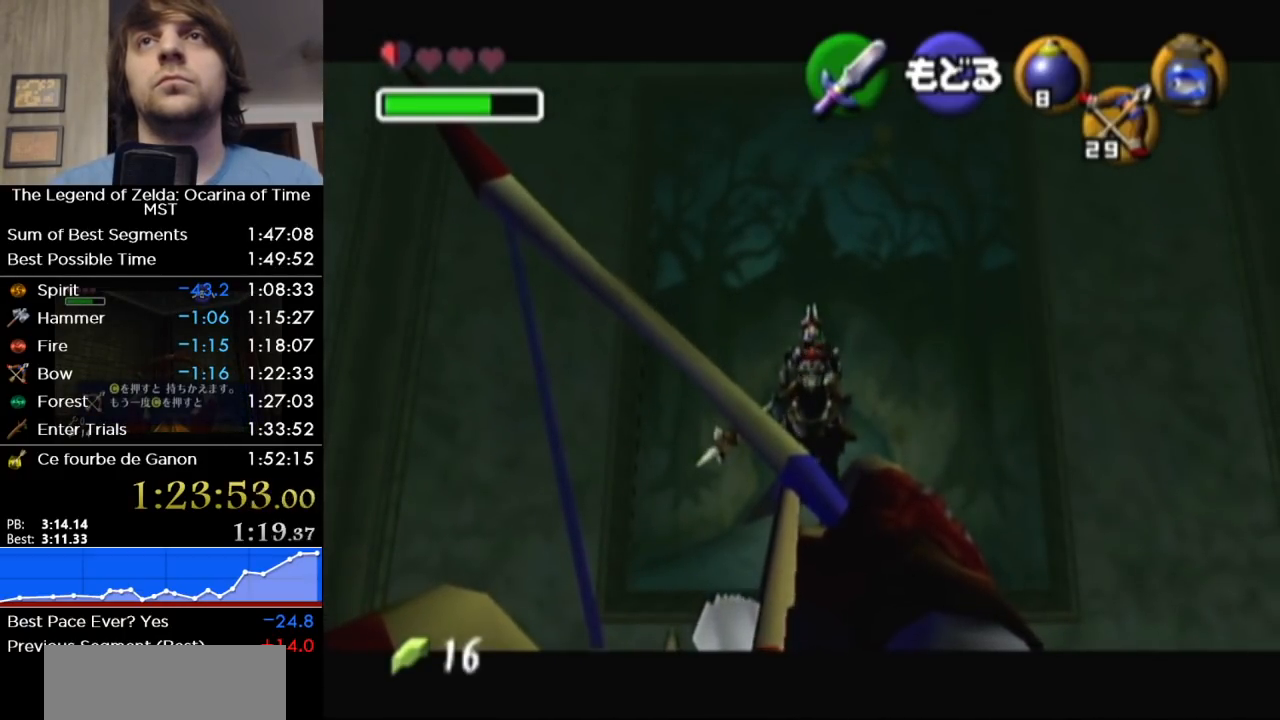
{"buttons": ["X"], "left_stick": "center", "right_stick": "center", "events": []}
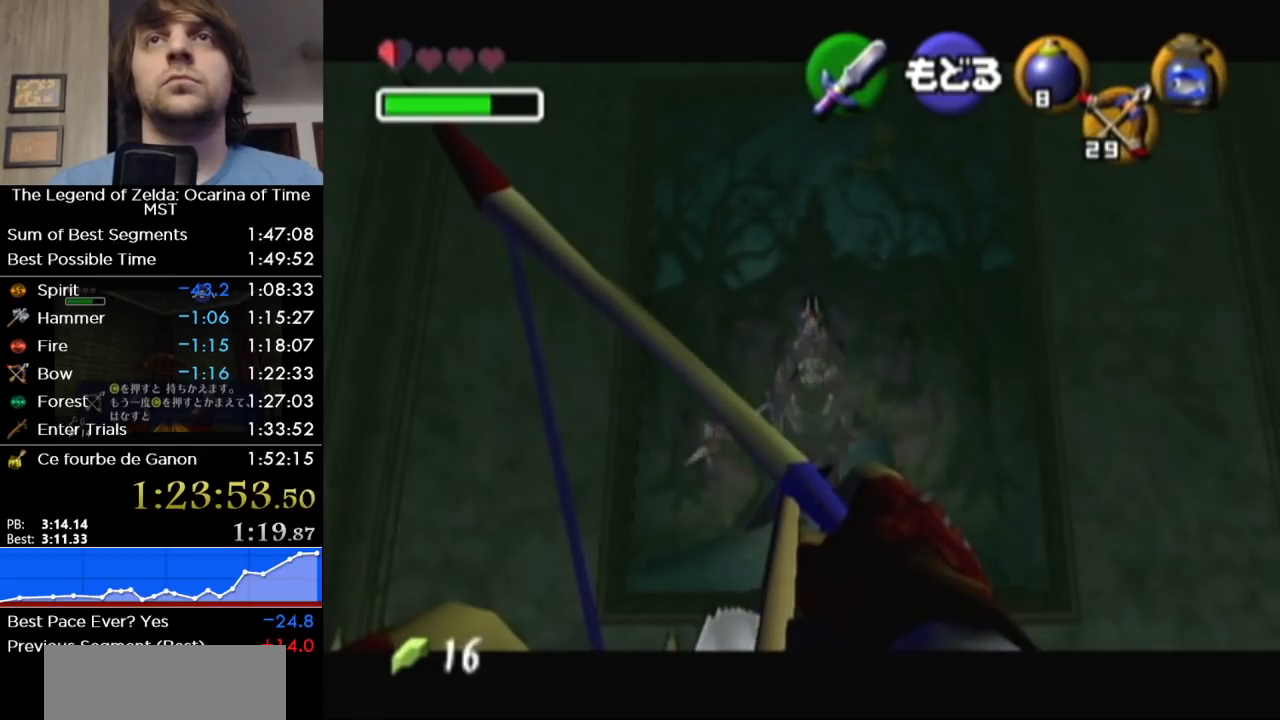
{"buttons": [], "left_stick": "center", "right_stick": "center", "events": [[133, "X", "up"]]}